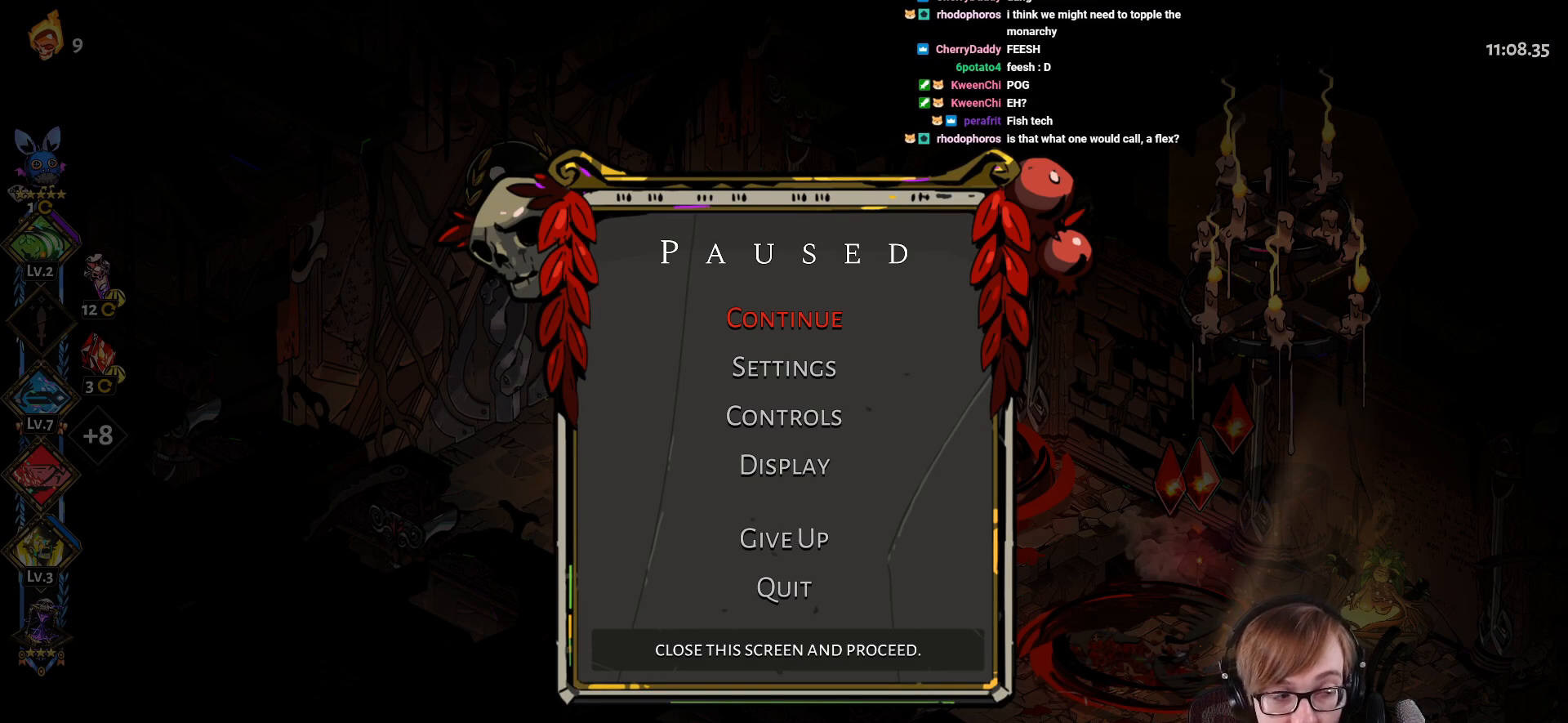
Gameplay with a controller (PlayStation layout); each line is a JSON object with the inputs held at the frame after it. "events" lists button and stick changes between this image and that frame as [ms after this image, input, new state], when the widget could be followed in between.
{"buttons": [], "left_stick": "left", "right_stick": "center", "events": [[250, "CIRCLE", "down"], [401, "CIRCLE", "up"], [401, "left_stick", "left"]]}
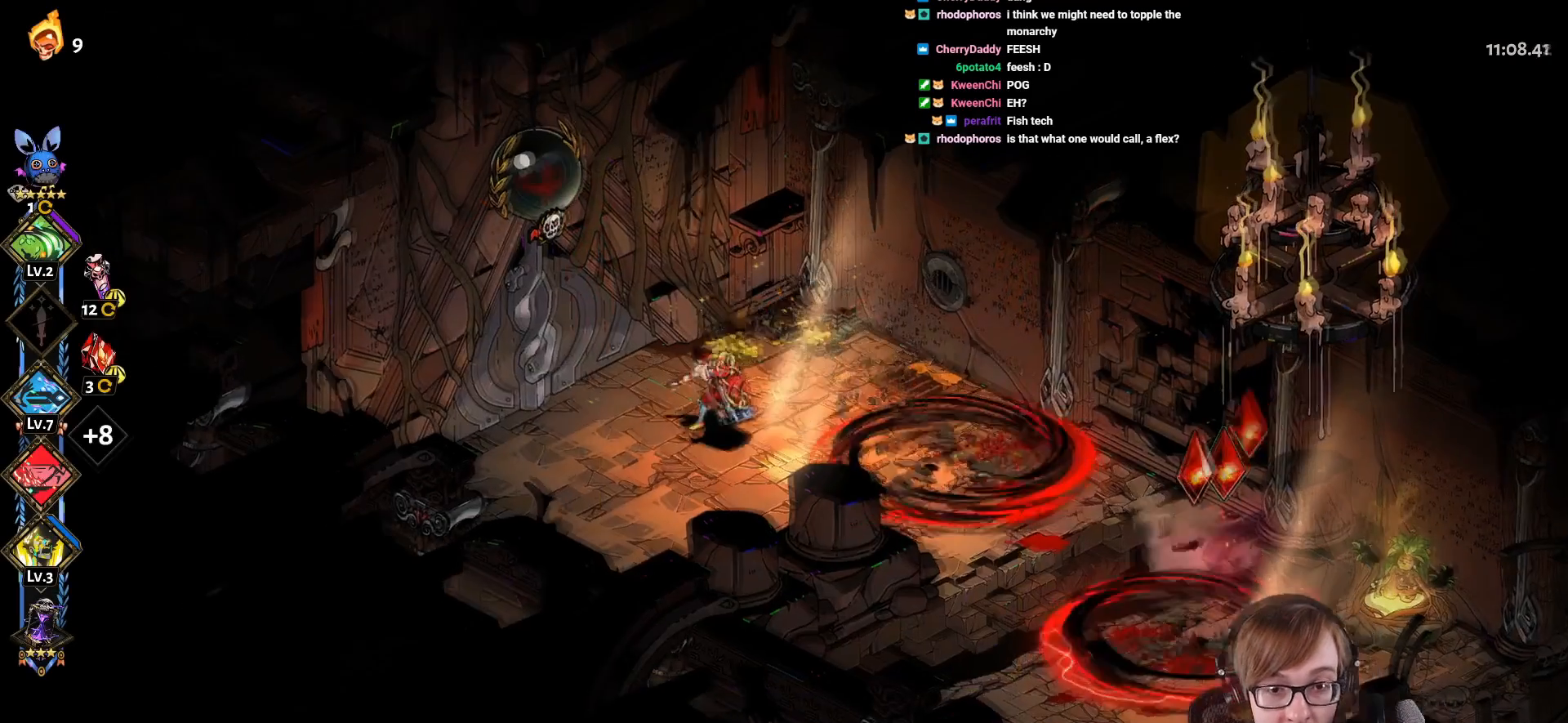
{"buttons": ["R1"], "left_stick": "up", "right_stick": "center", "events": [[100, "CROSS", "down"], [200, "CROSS", "up"], [200, "left_stick", "up-left"], [400, "left_stick", "up"], [434, "R1", "down"]]}
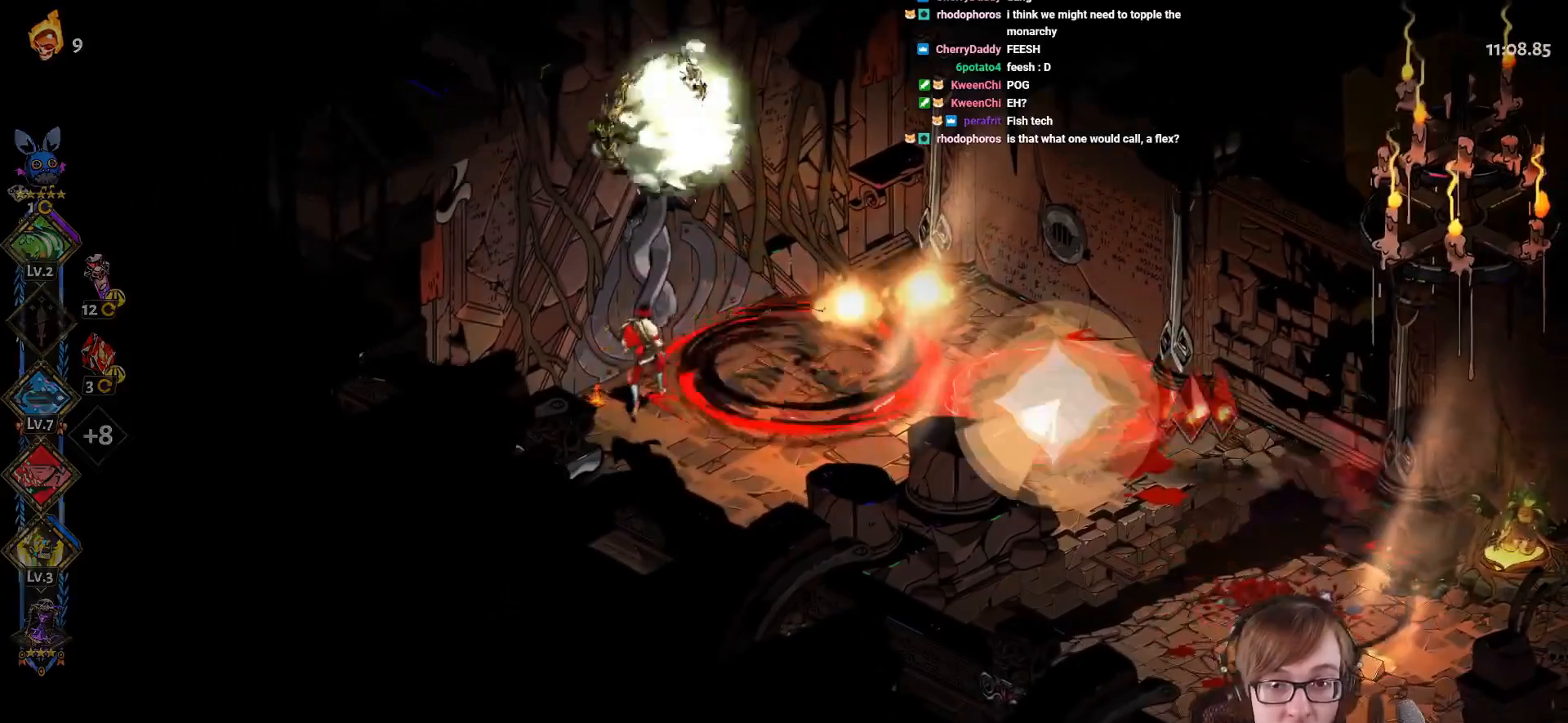
{"buttons": [], "left_stick": "center", "right_stick": "center", "events": [[17, "R1", "up"], [34, "left_stick", "center"], [117, "R1", "down"], [267, "R1", "up"], [301, "R1", "down"], [467, "R1", "up"]]}
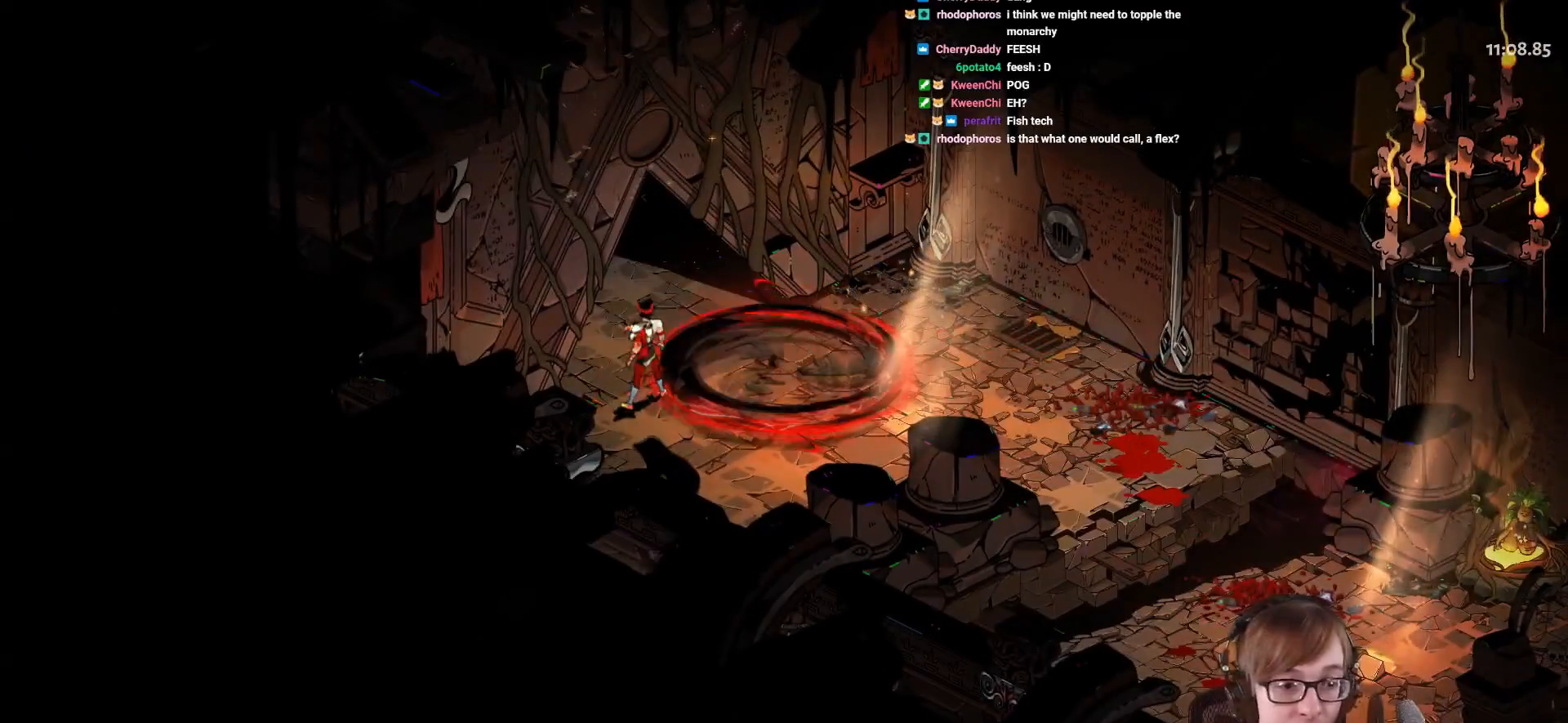
{"buttons": ["CROSS"], "left_stick": "center", "right_stick": "center", "events": [[150, "CROSS", "down"], [250, "CROSS", "up"], [367, "CROSS", "down"]]}
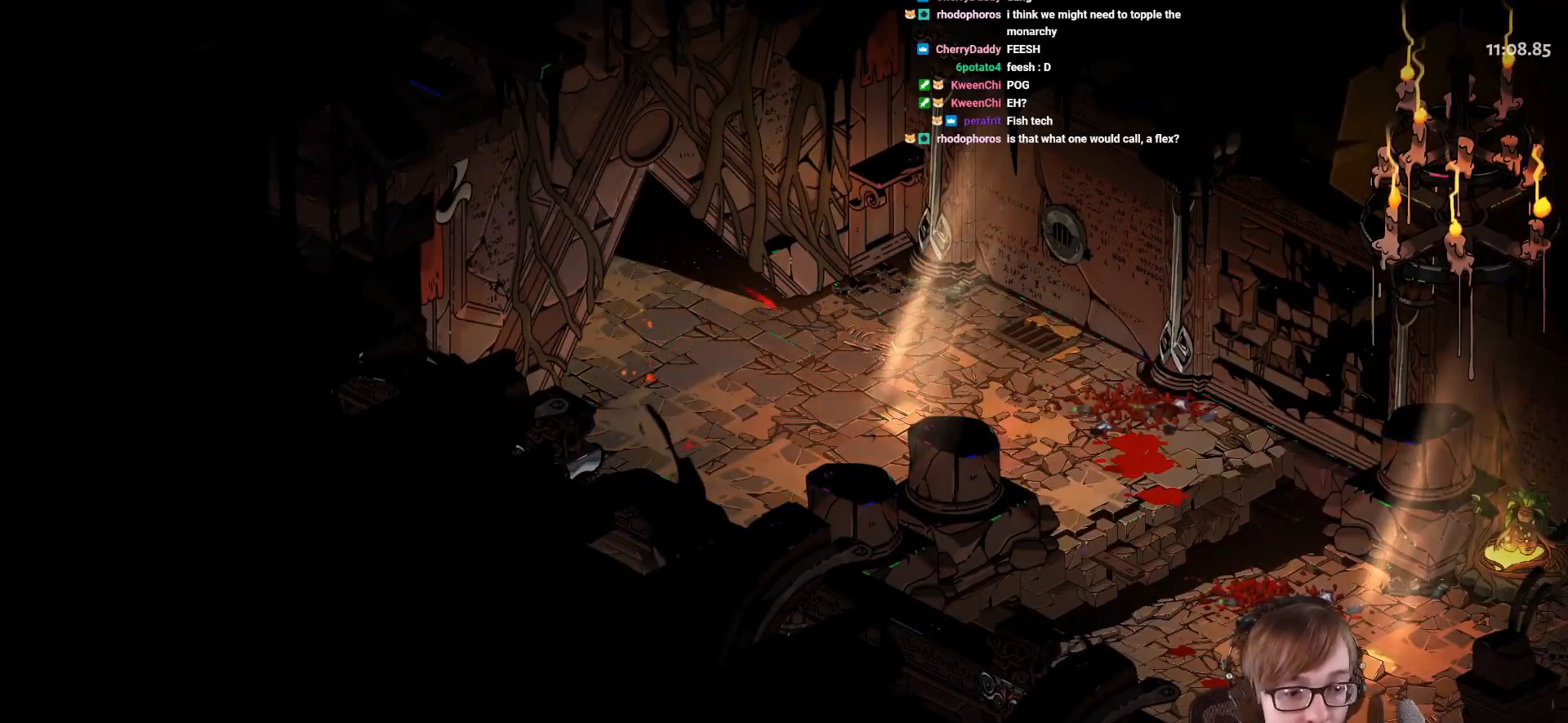
{"buttons": ["CROSS"], "left_stick": "center", "right_stick": "center", "events": [[17, "CROSS", "up"], [167, "CROSS", "down"], [334, "CROSS", "up"], [384, "CROSS", "down"]]}
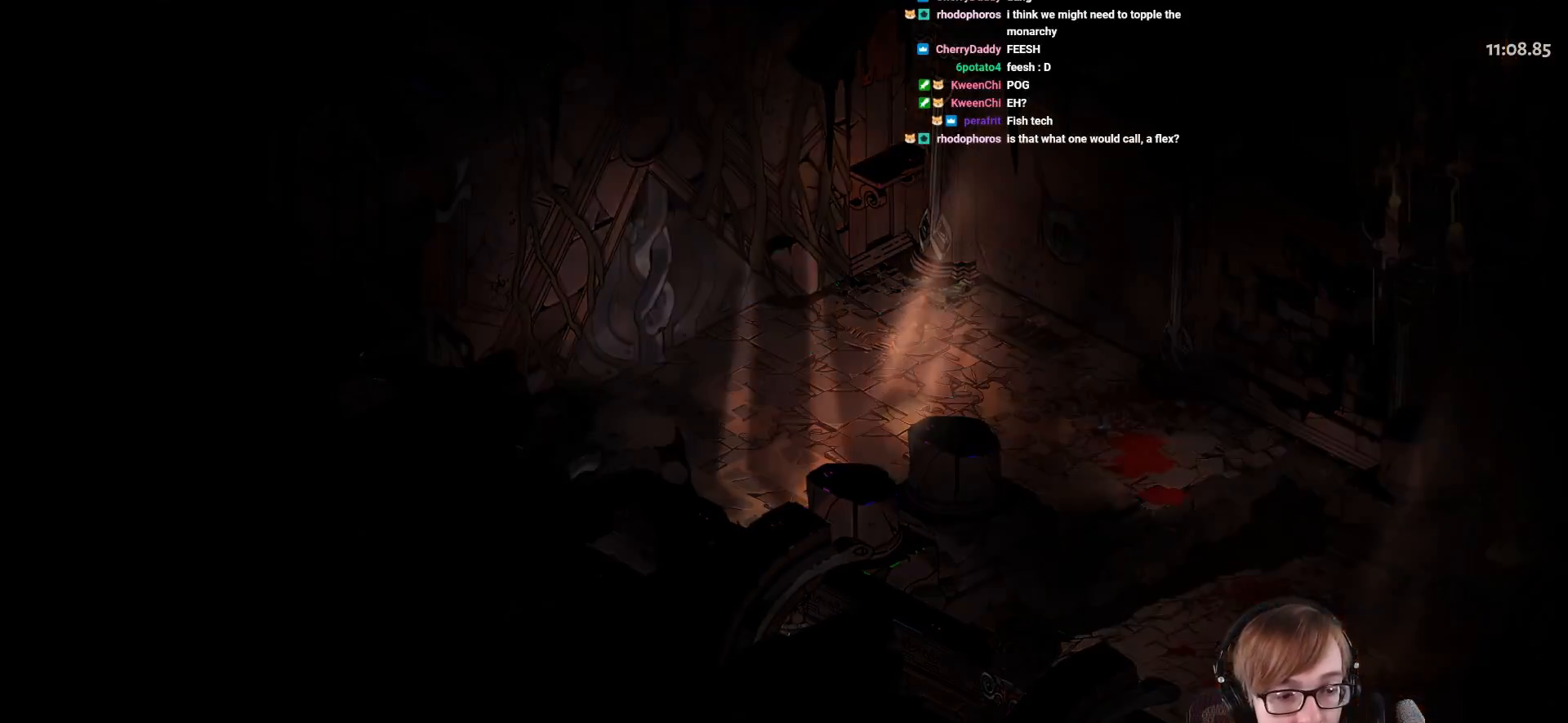
{"buttons": ["CROSS"], "left_stick": "center", "right_stick": "center", "events": [[33, "CROSS", "up"], [133, "CROSS", "down"], [317, "CROSS", "up"], [383, "CROSS", "down"]]}
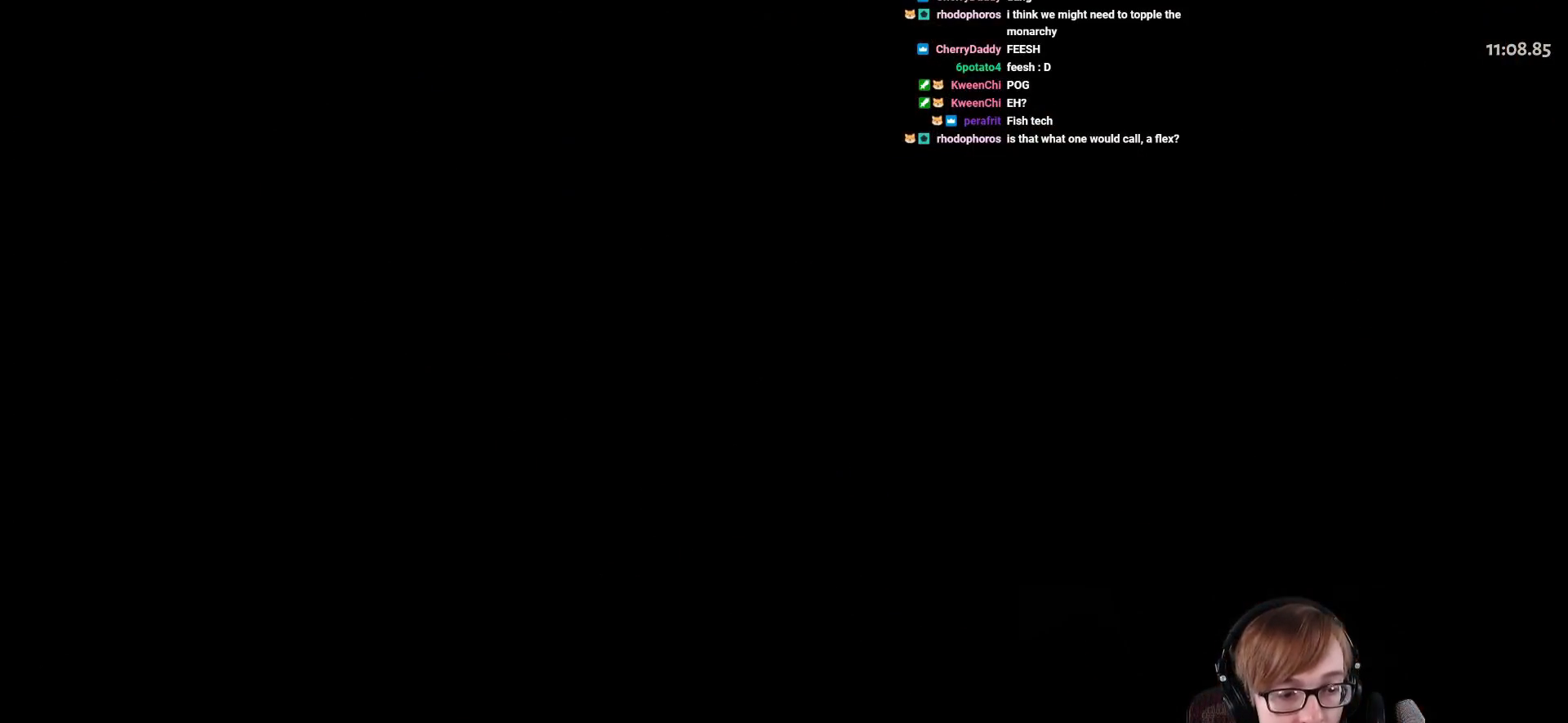
{"buttons": ["CROSS"], "left_stick": "down-left", "right_stick": "center", "events": [[84, "CROSS", "up"], [150, "CROSS", "down"], [317, "CROSS", "up"], [401, "CROSS", "down"], [417, "left_stick", "down-left"]]}
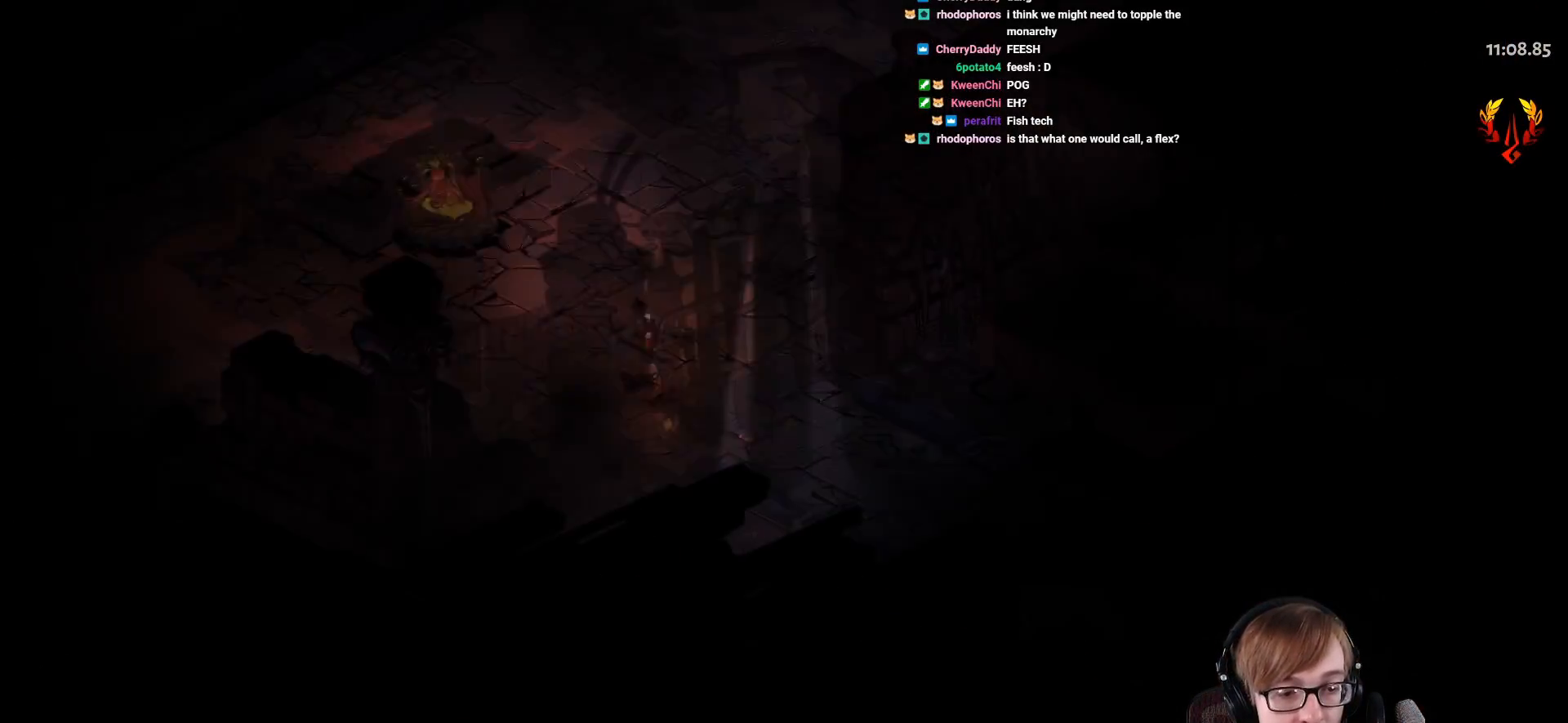
{"buttons": [], "left_stick": "center", "right_stick": "center", "events": [[16, "CROSS", "up"], [167, "left_stick", "left"], [484, "left_stick", "center"]]}
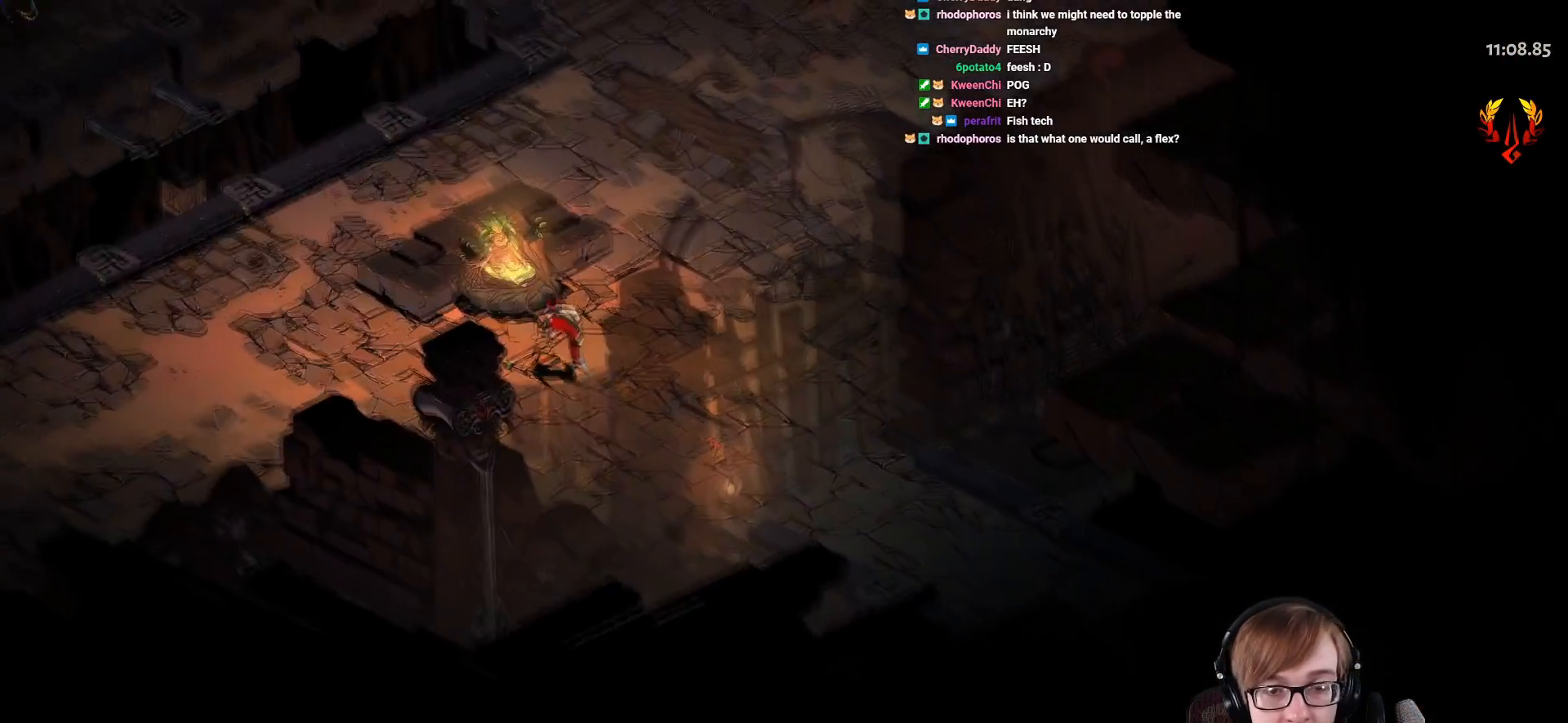
{"buttons": [], "left_stick": "center", "right_stick": "center", "events": []}
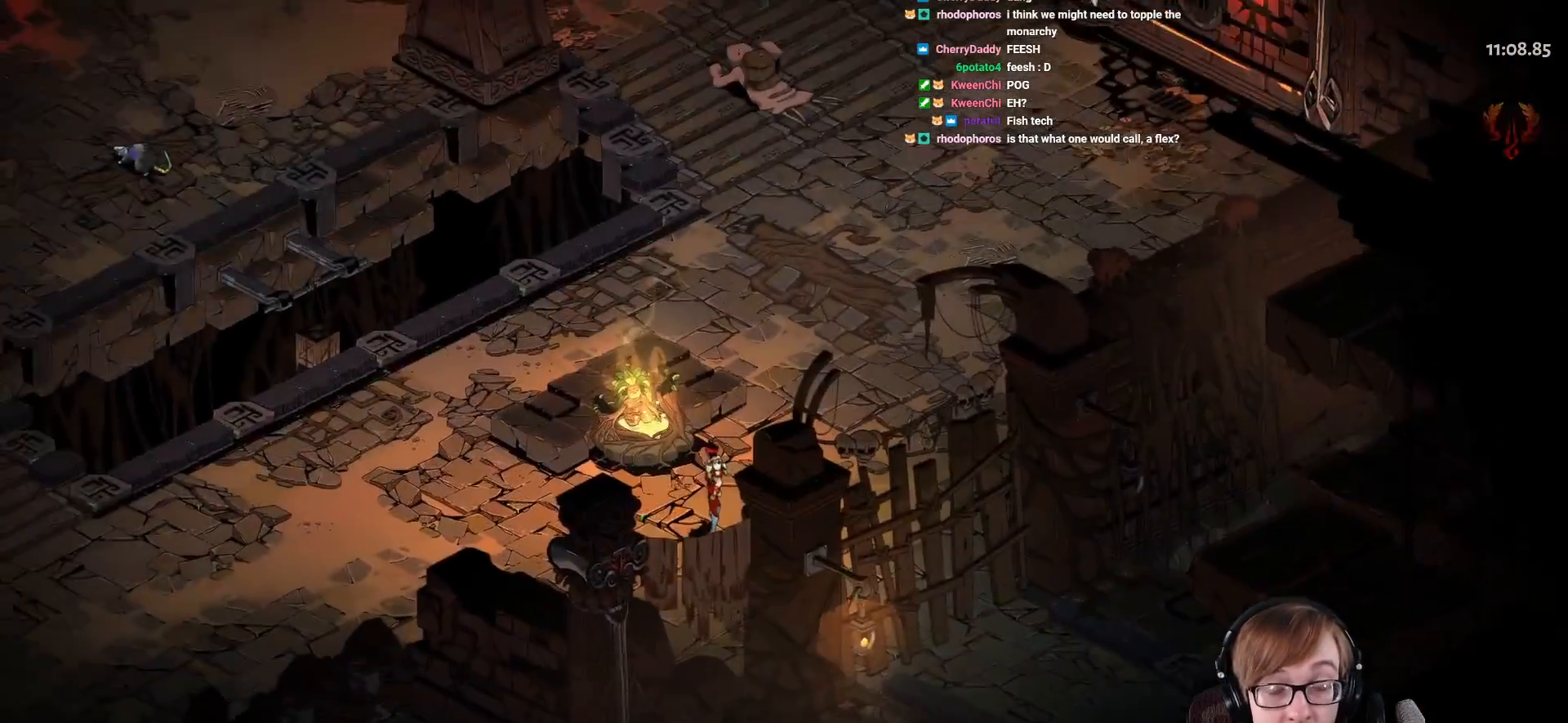
{"buttons": [], "left_stick": "center", "right_stick": "center", "events": []}
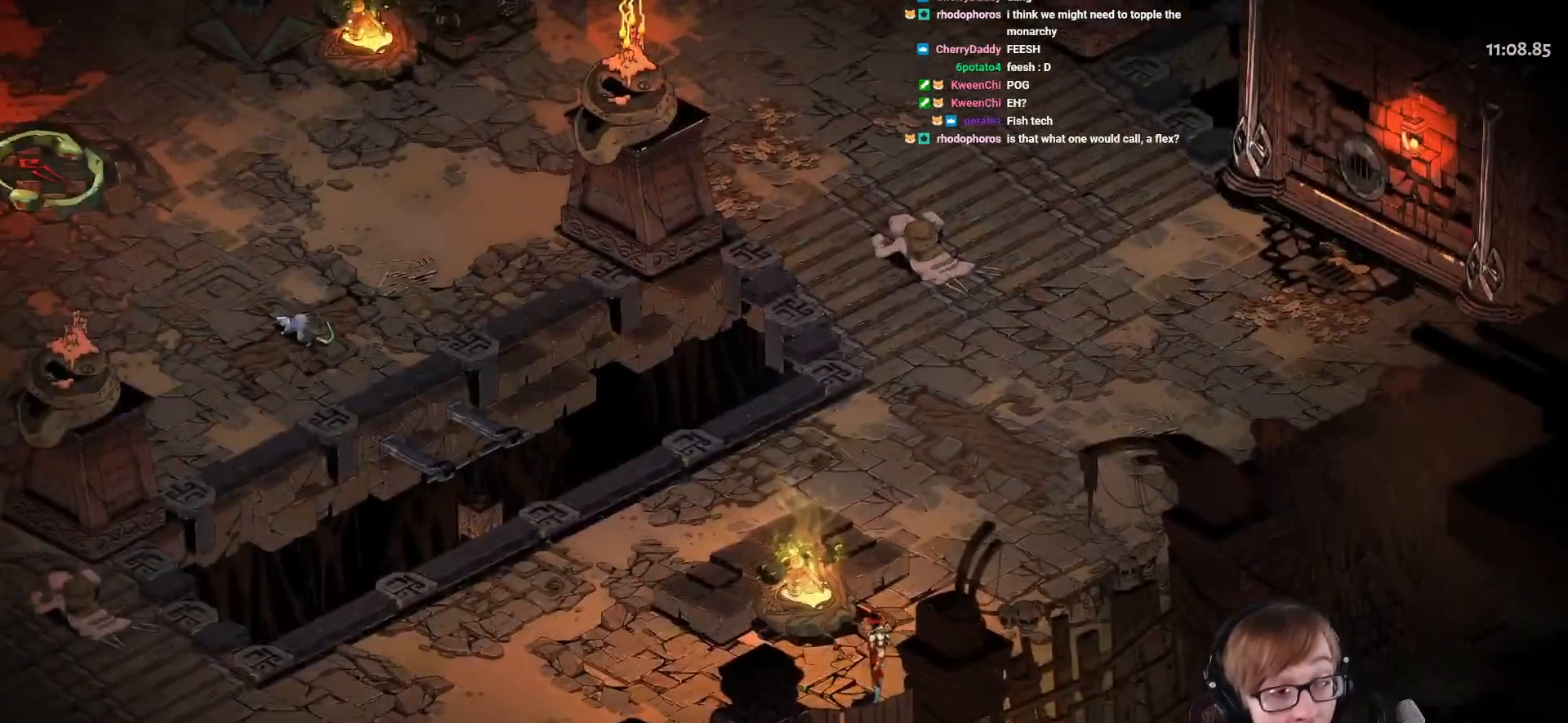
{"buttons": [], "left_stick": "center", "right_stick": "center", "events": []}
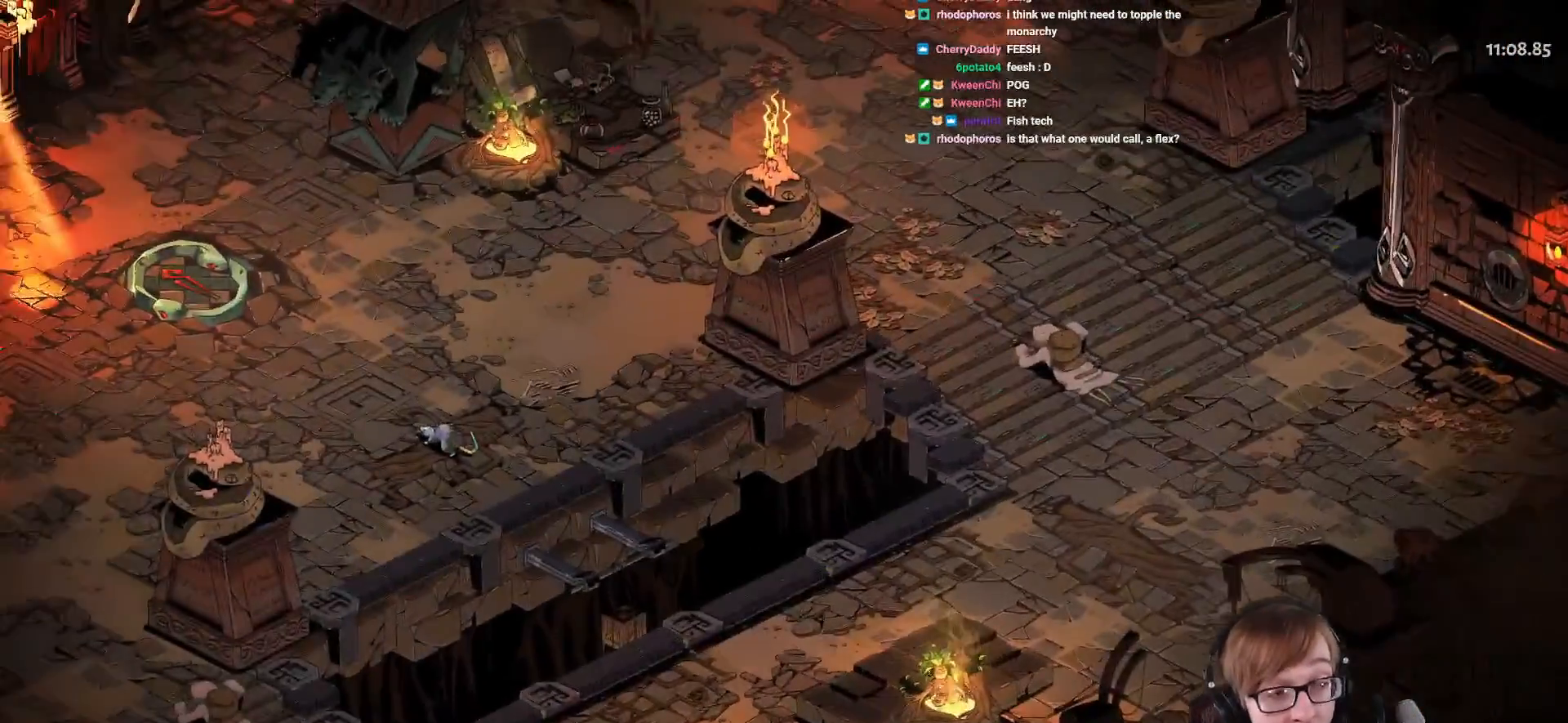
{"buttons": [], "left_stick": "center", "right_stick": "center", "events": [[133, "START", "down"], [317, "START", "up"]]}
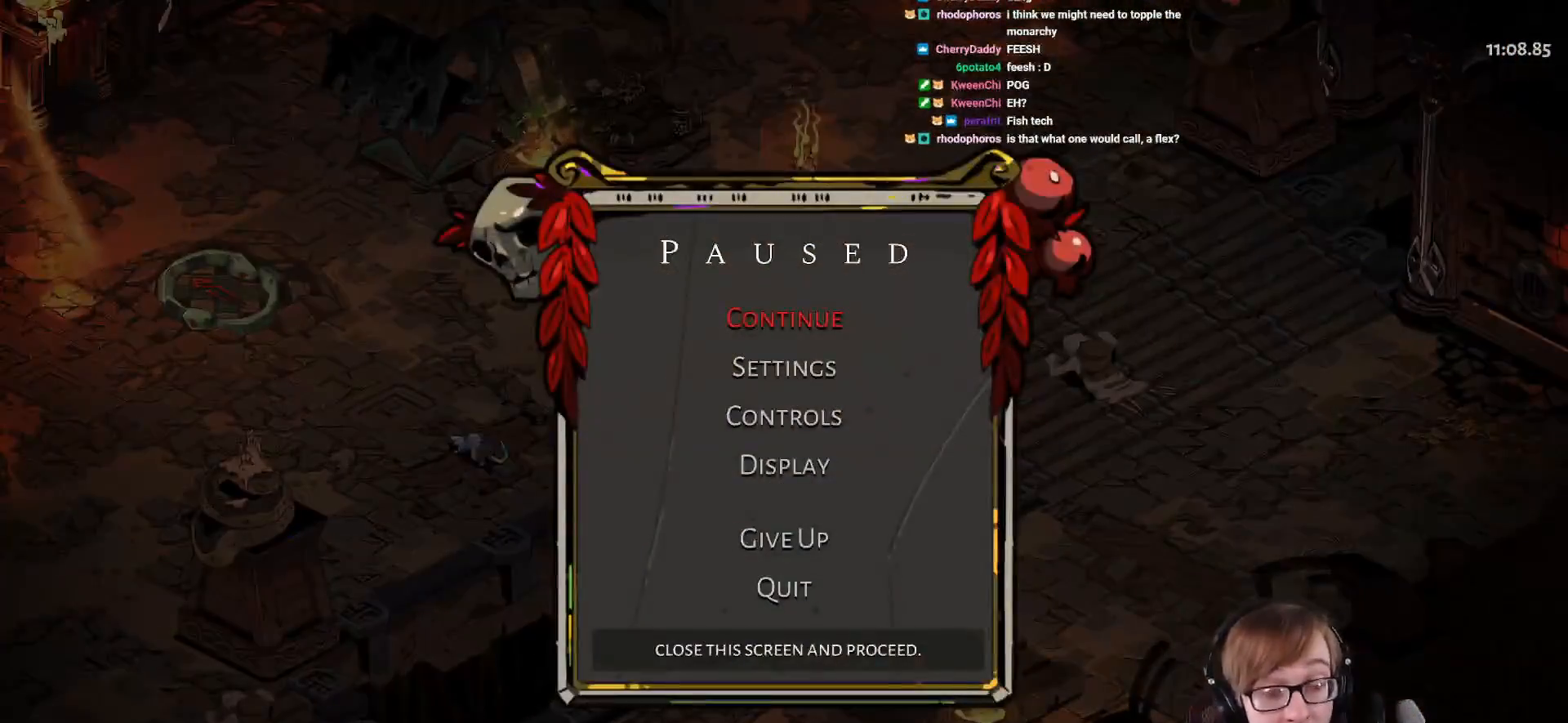
{"buttons": [], "left_stick": "center", "right_stick": "center", "events": []}
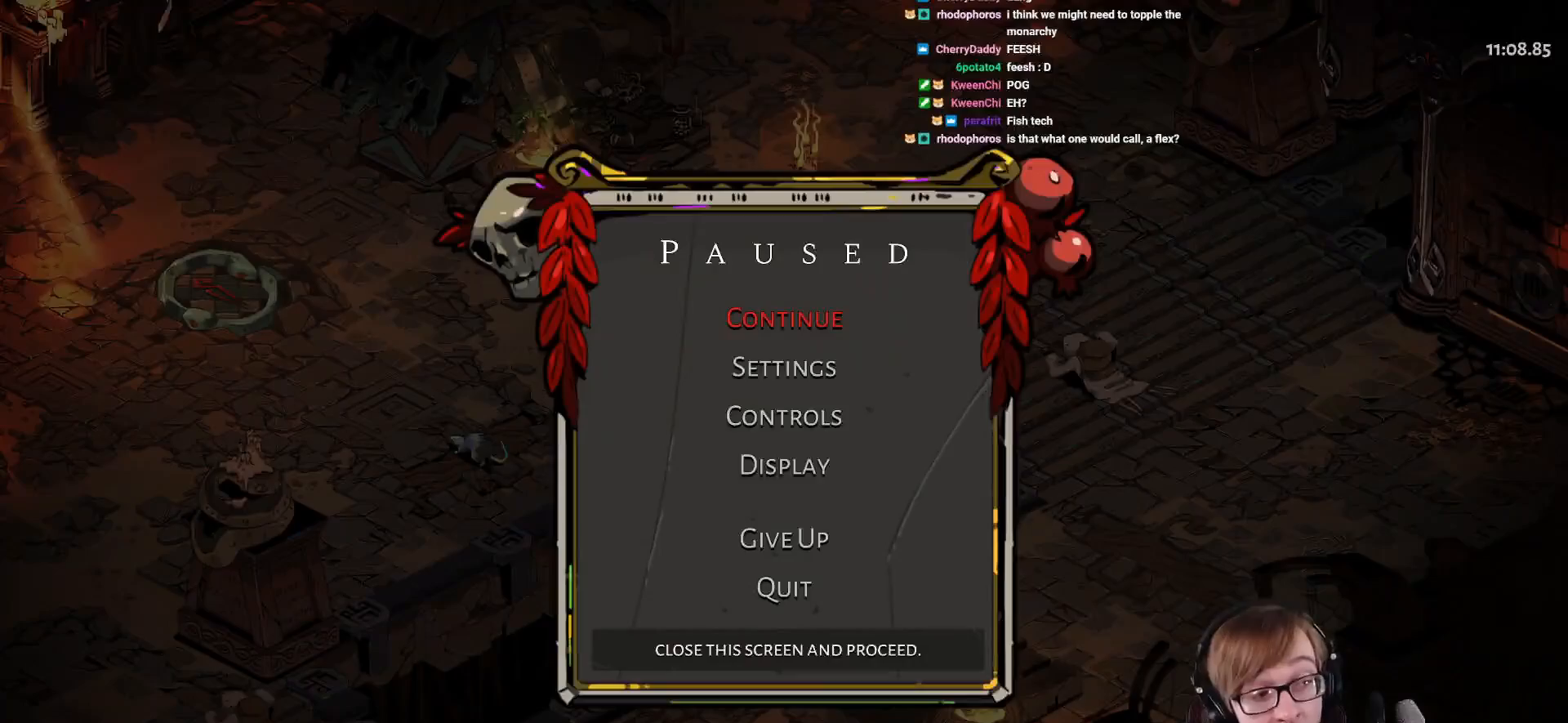
{"buttons": [], "left_stick": "center", "right_stick": "center", "events": []}
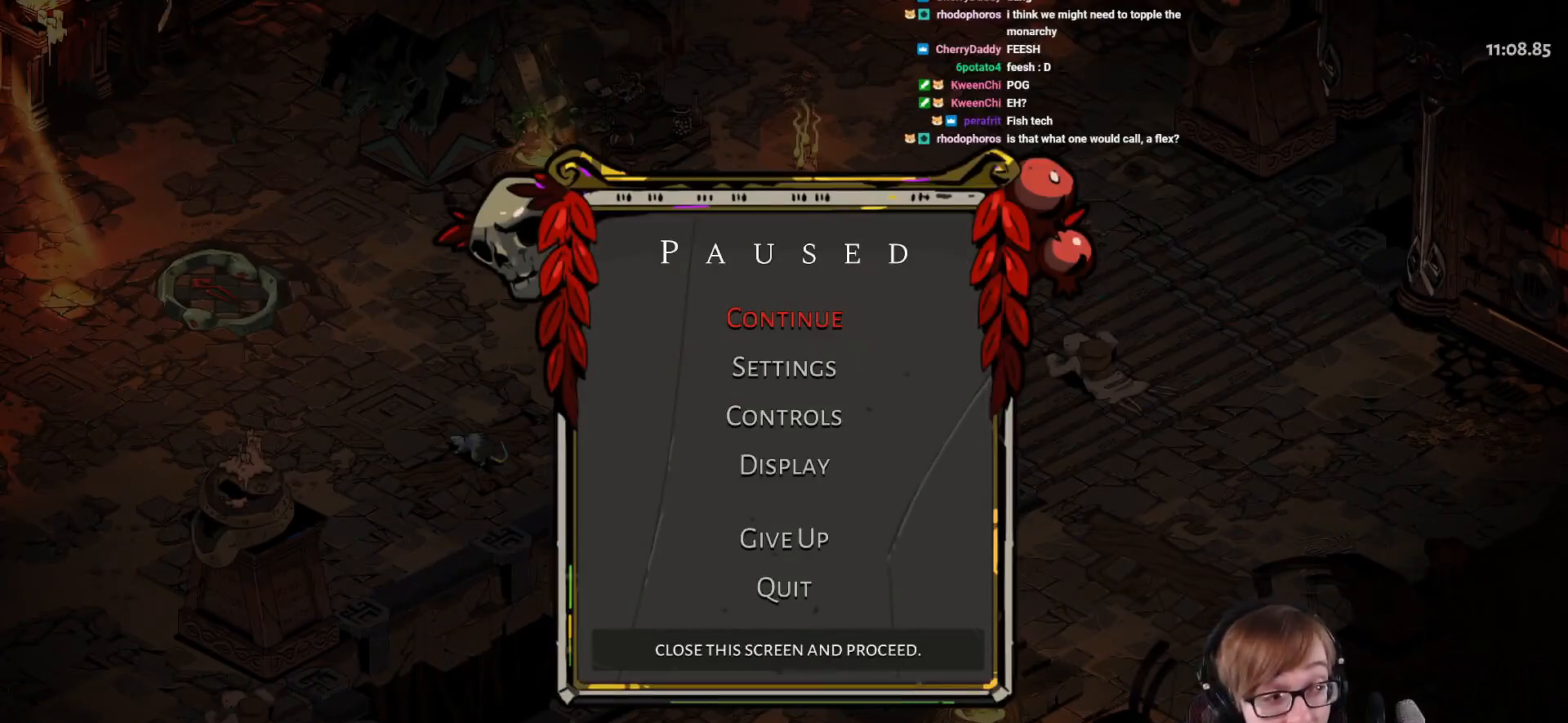
{"buttons": [], "left_stick": "center", "right_stick": "center", "events": []}
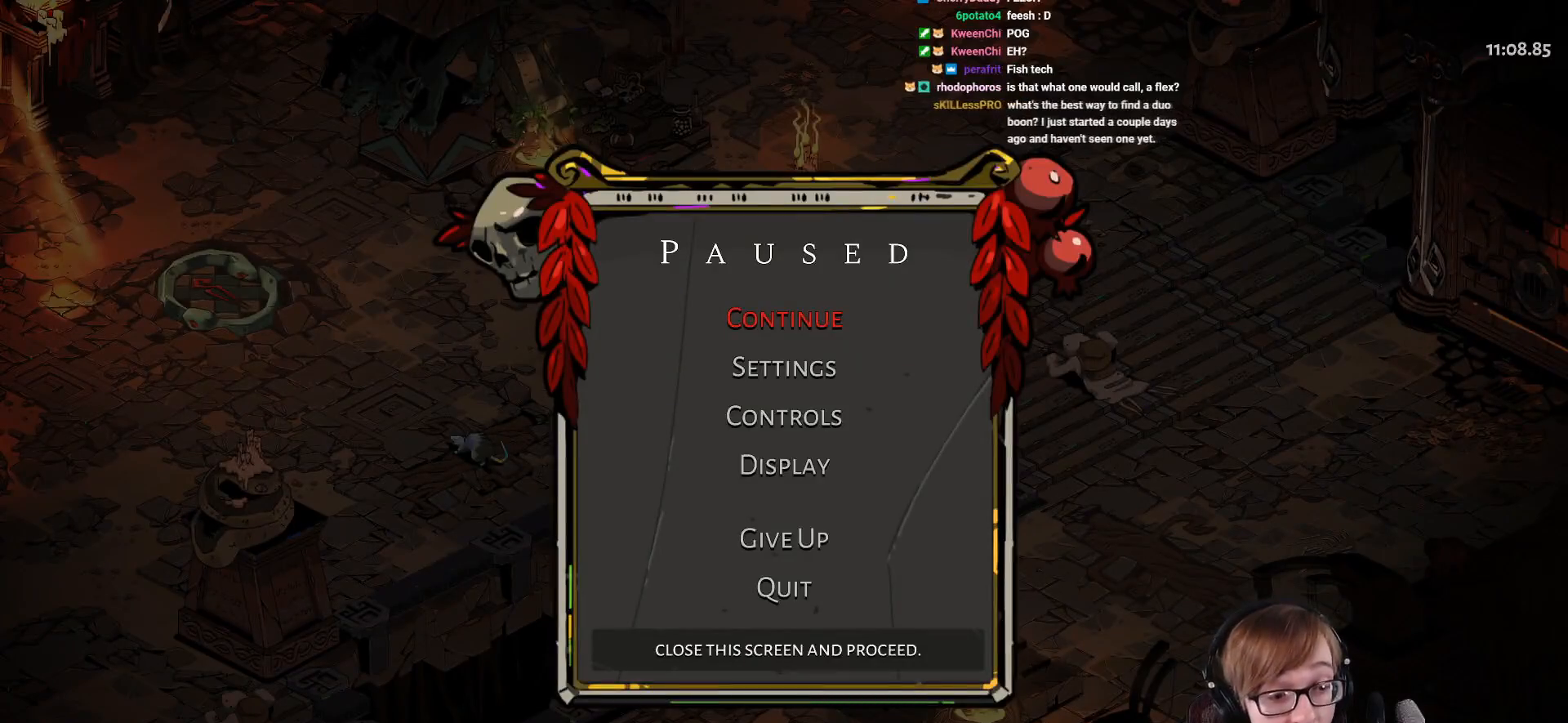
{"buttons": ["START"], "left_stick": "center", "right_stick": "center", "events": [[350, "START", "down"]]}
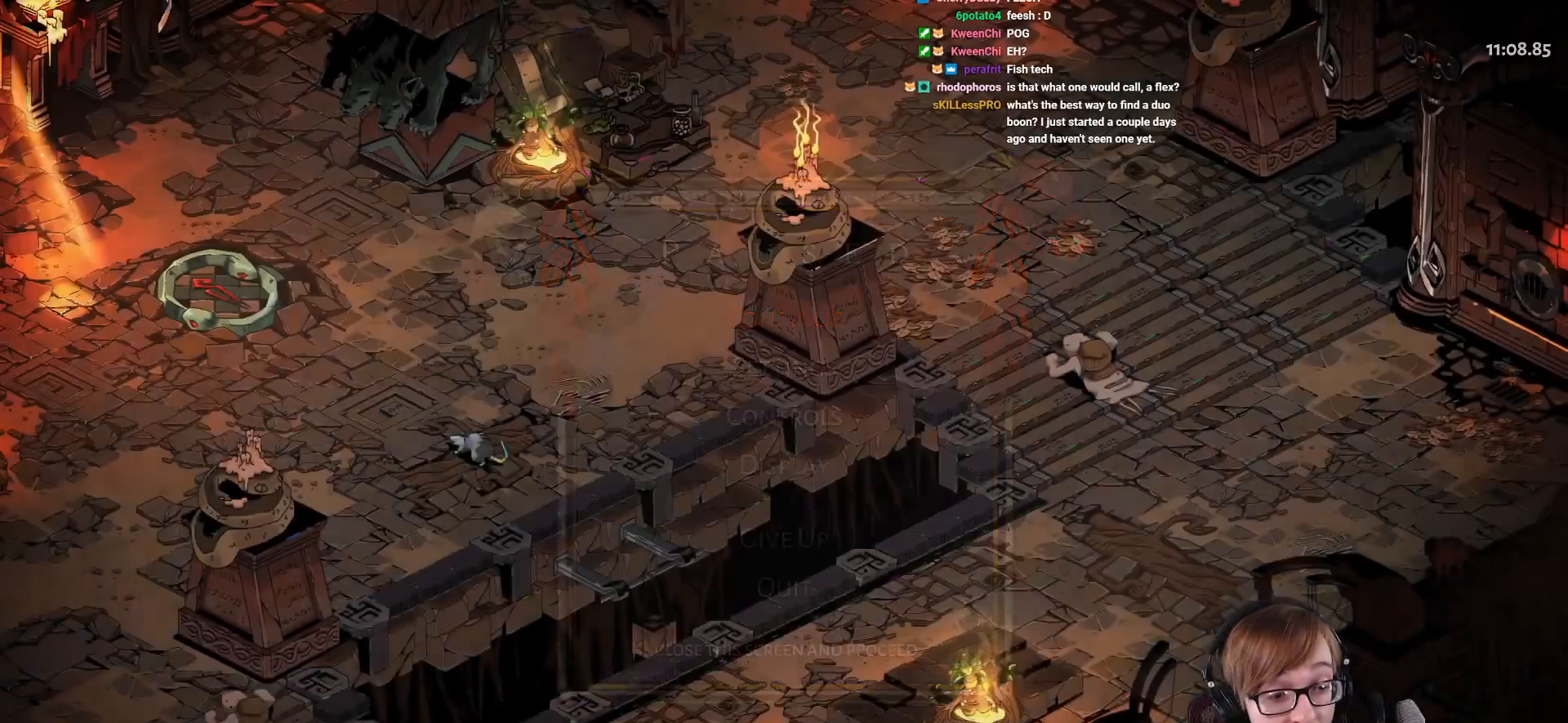
{"buttons": [], "left_stick": "center", "right_stick": "center", "events": [[17, "START", "up"]]}